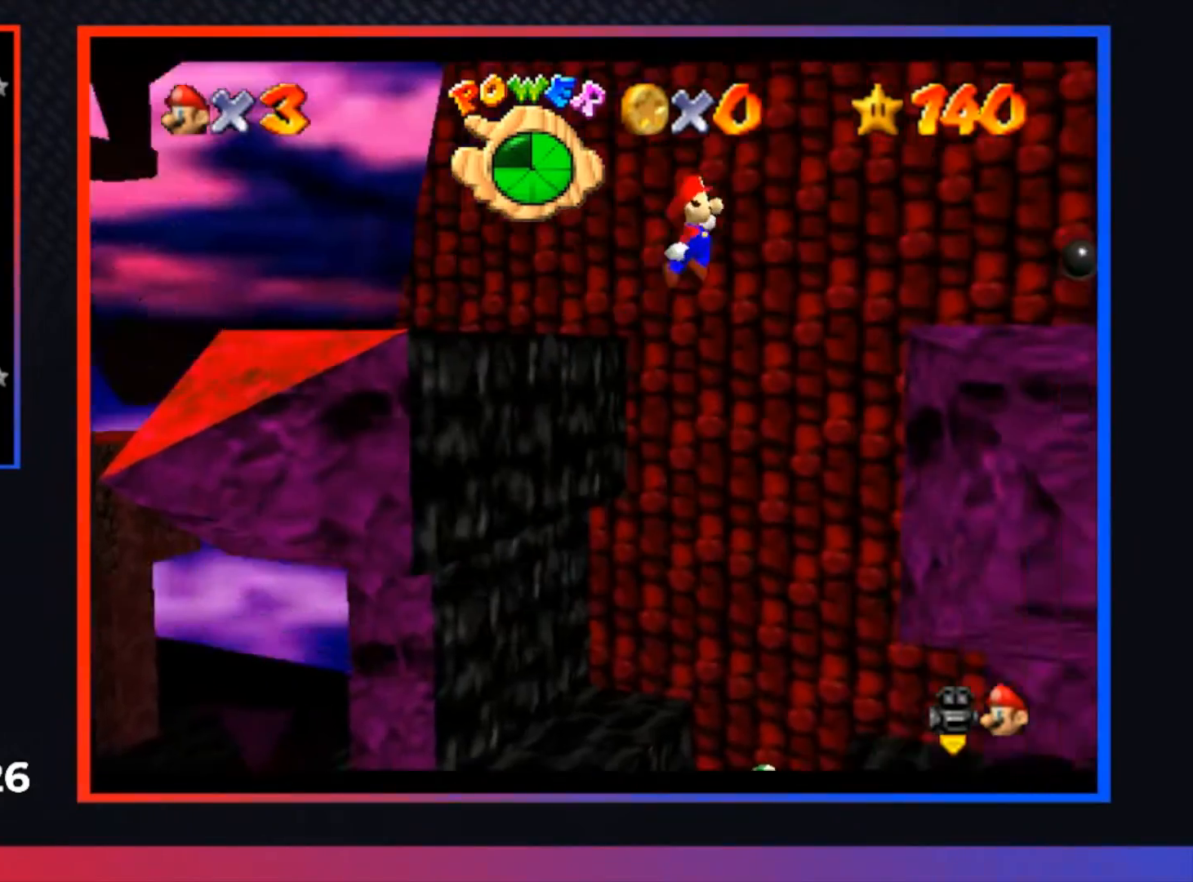
Gameplay with a controller (Xbox layout); each line is a JSON object with the inputs held at the frame after it. "events" lists button and stick changes between this image and that frame as [ms after this image, input, new state], when the widget could be followed in between.
{"buttons": [], "left_stick": "center", "right_stick": "center", "events": [[167, "A", "up"], [167, "left_stick", "center"]]}
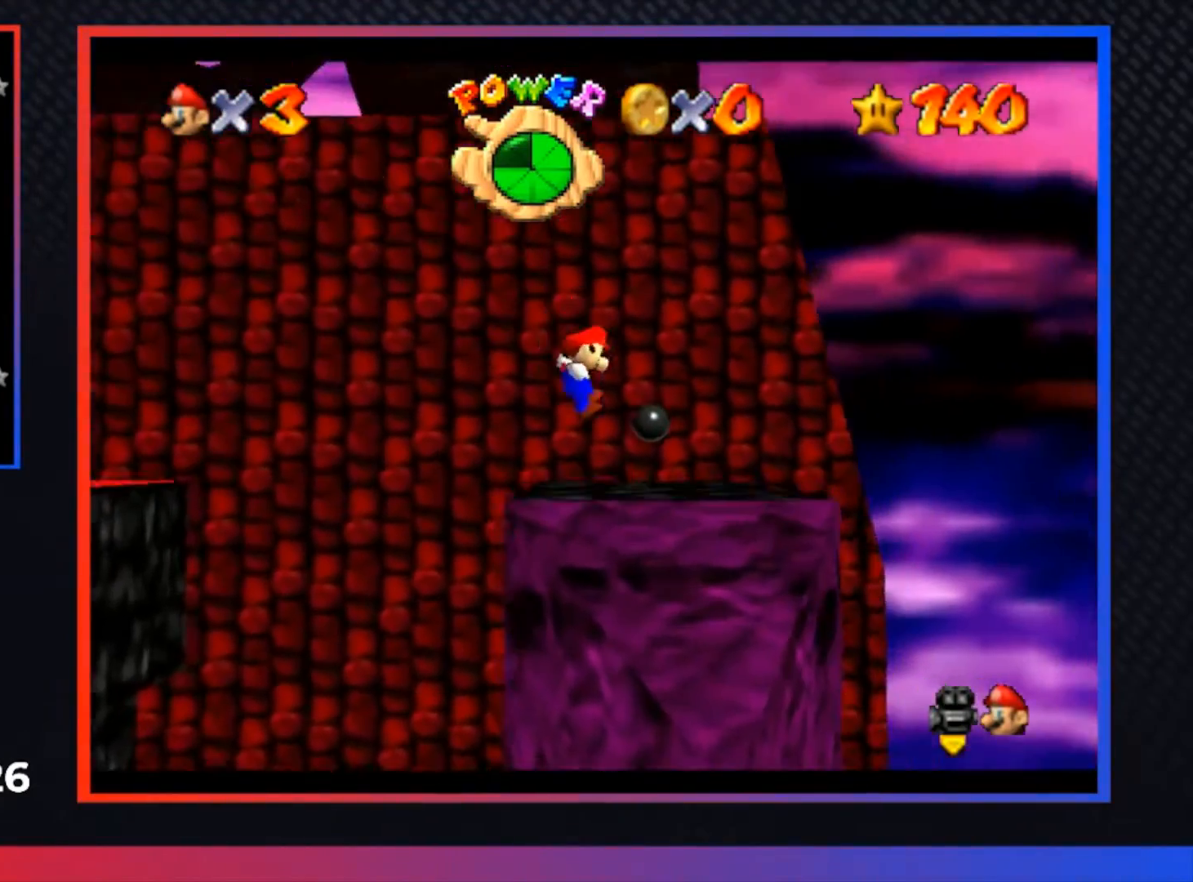
{"buttons": ["A"], "left_stick": "left", "right_stick": "center", "events": [[133, "left_stick", "left"], [500, "A", "down"]]}
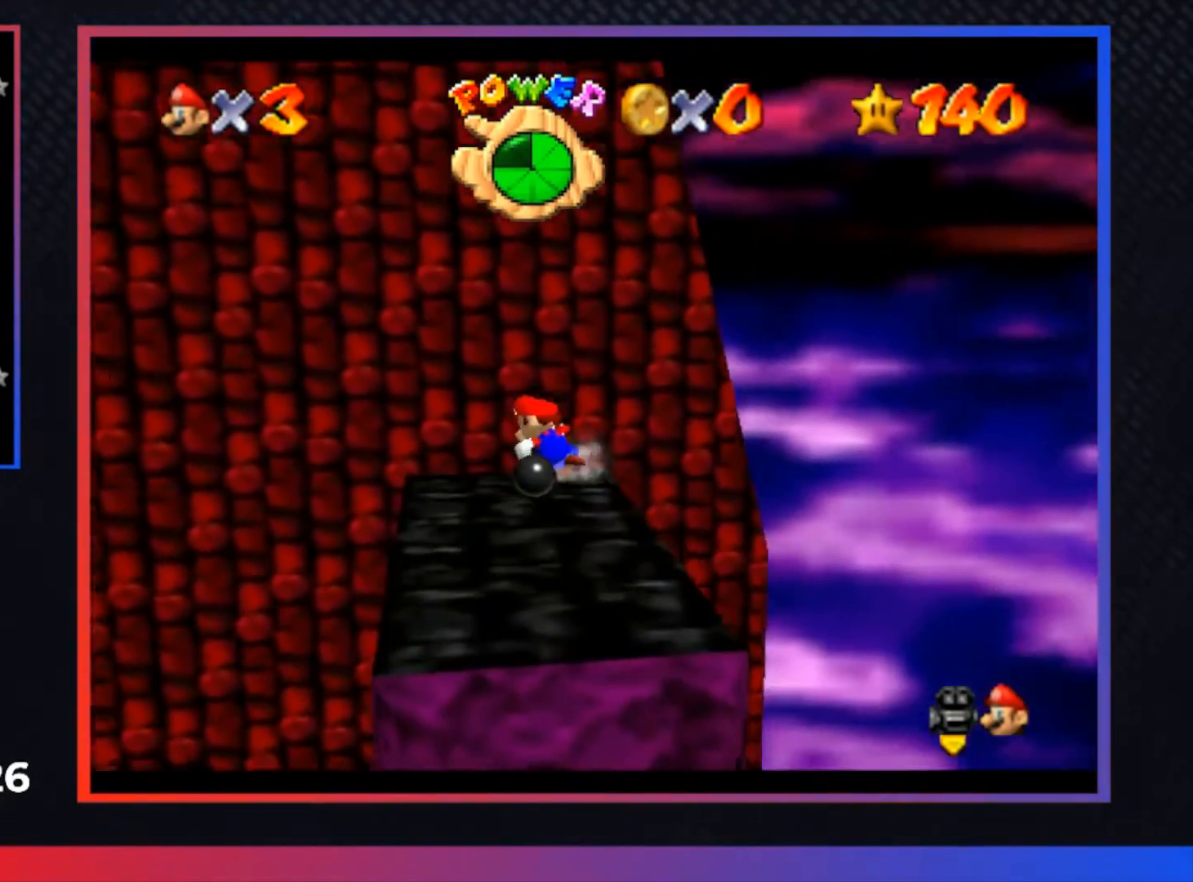
{"buttons": [], "left_stick": "up", "right_stick": "center", "events": [[67, "left_stick", "up-left"], [200, "left_stick", "up"], [500, "A", "up"]]}
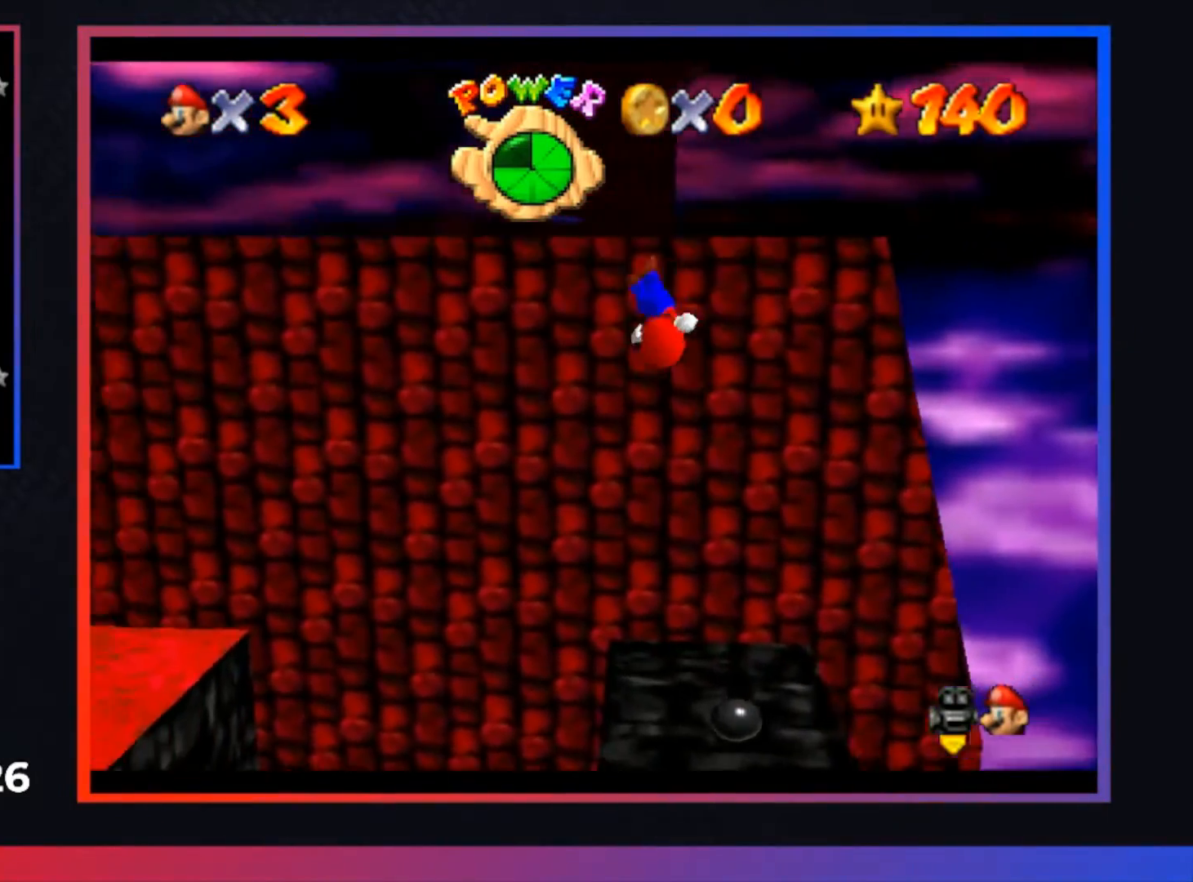
{"buttons": [], "left_stick": "up", "right_stick": "center", "events": [[133, "A", "down"], [300, "A", "up"]]}
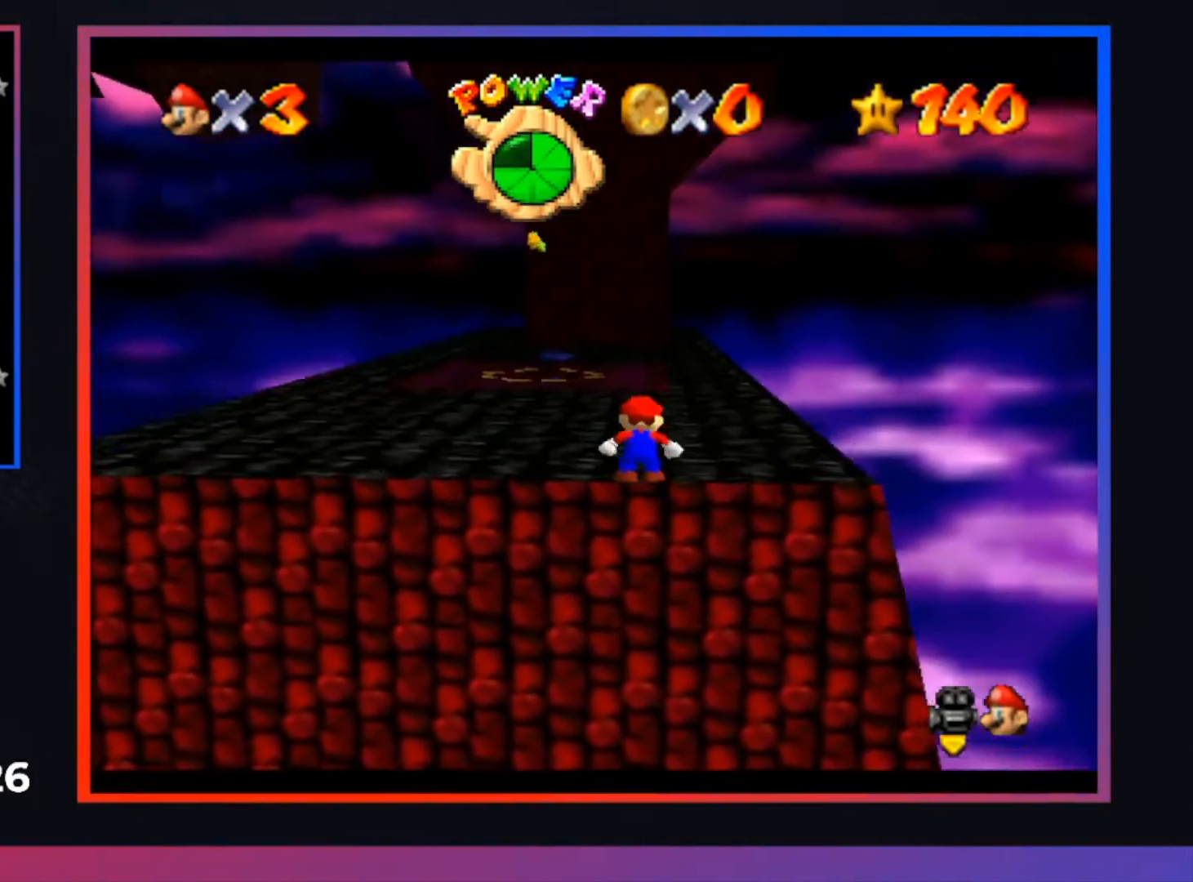
{"buttons": ["A"], "left_stick": "up", "right_stick": "center", "events": [[433, "A", "down"]]}
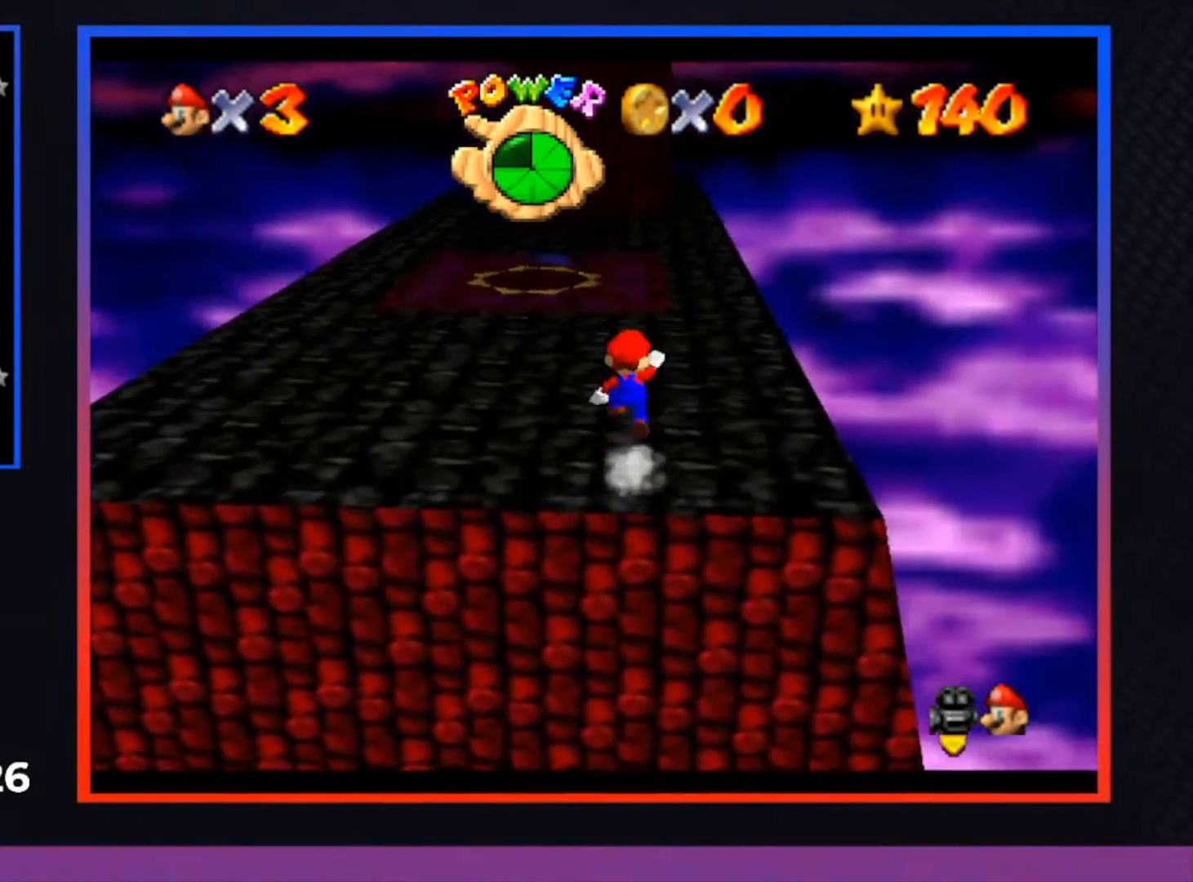
{"buttons": [], "left_stick": "up-left", "right_stick": "center", "events": [[133, "X", "down"], [133, "left_stick", "up-left"], [267, "X", "up"], [333, "A", "up"]]}
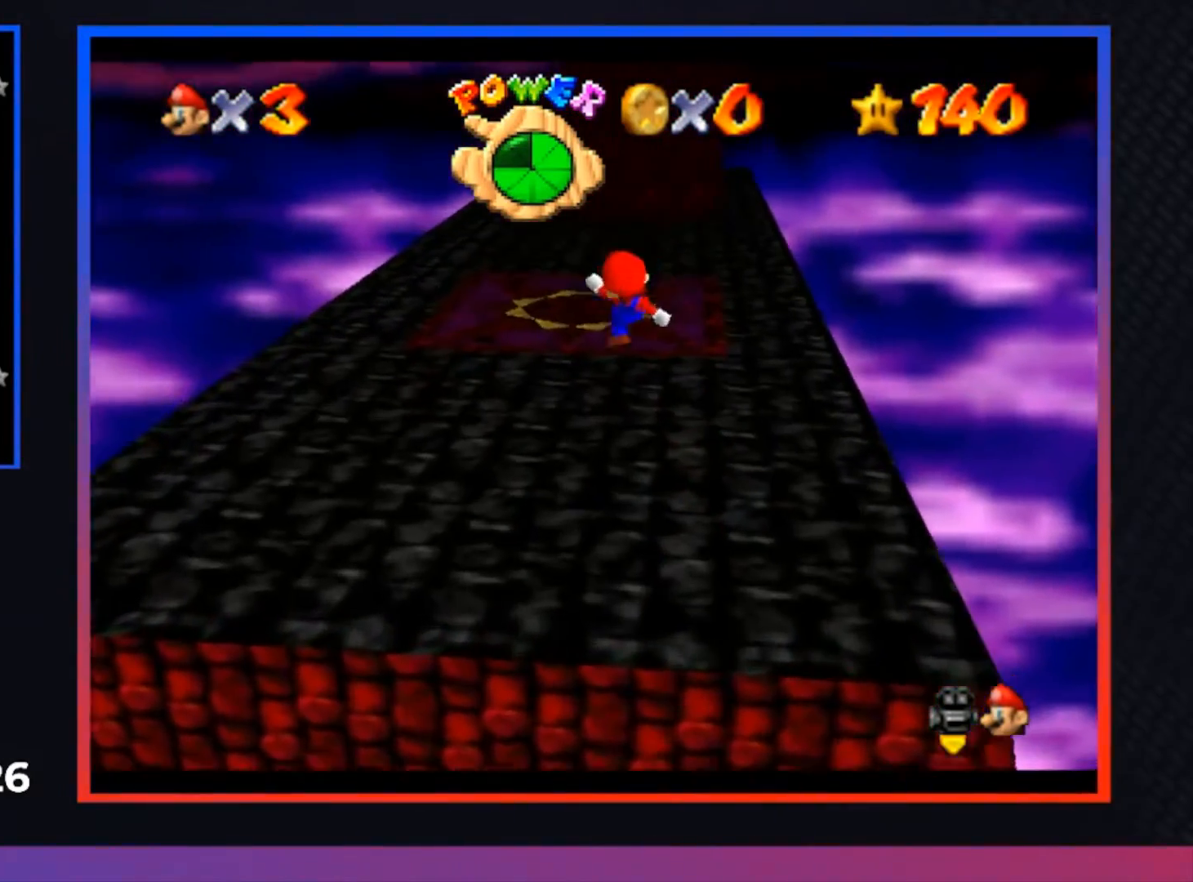
{"buttons": [], "left_stick": "up-left", "right_stick": "center", "events": [[233, "A", "down"], [367, "A", "up"]]}
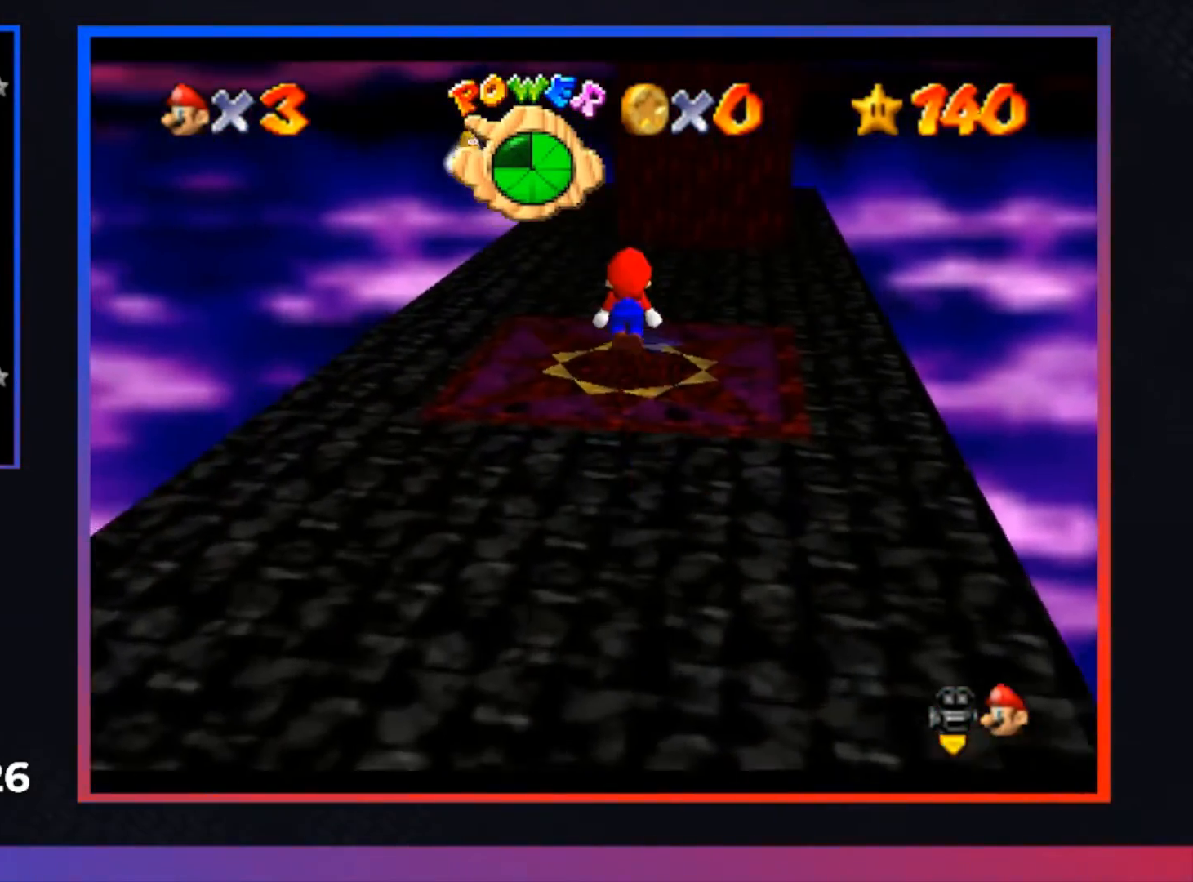
{"buttons": [], "left_stick": "up-left", "right_stick": "center", "events": []}
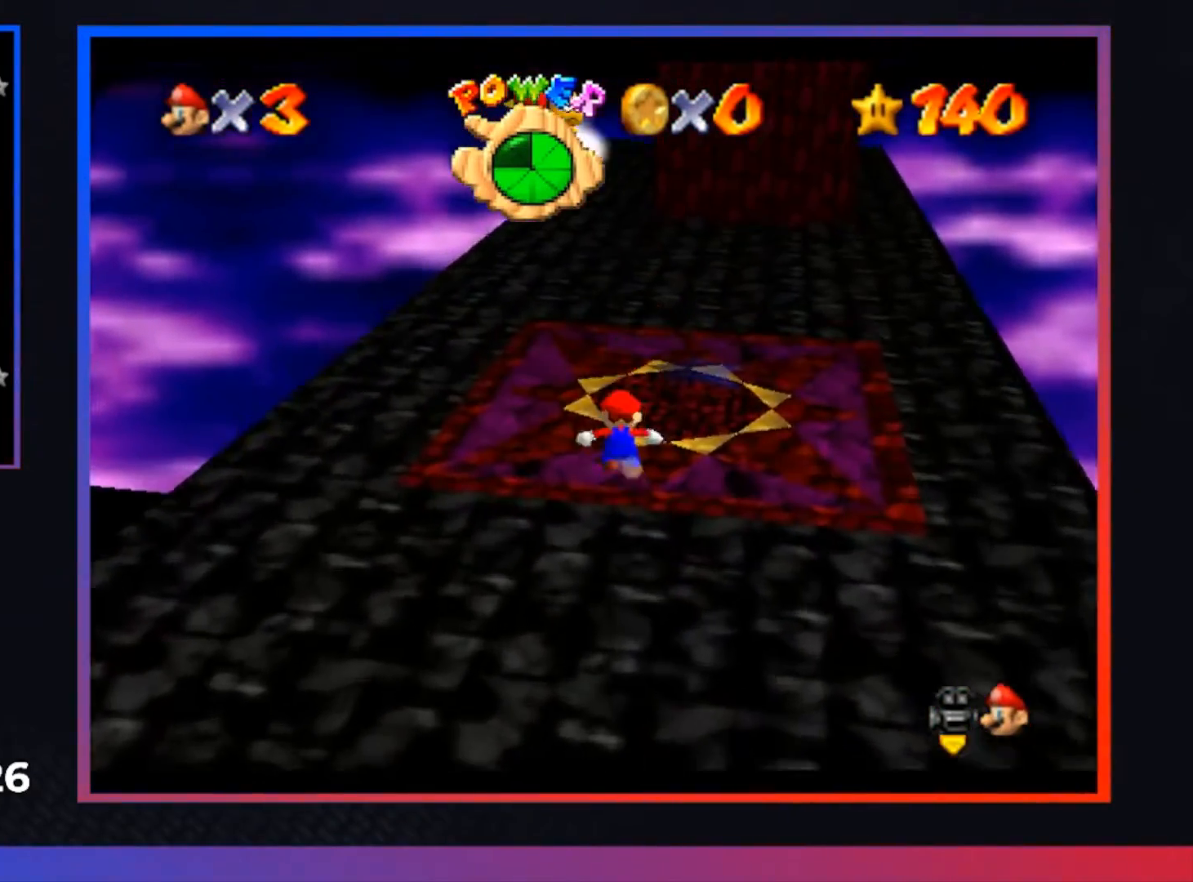
{"buttons": ["A"], "left_stick": "up", "right_stick": "center", "events": [[200, "left_stick", "up"], [467, "A", "down"]]}
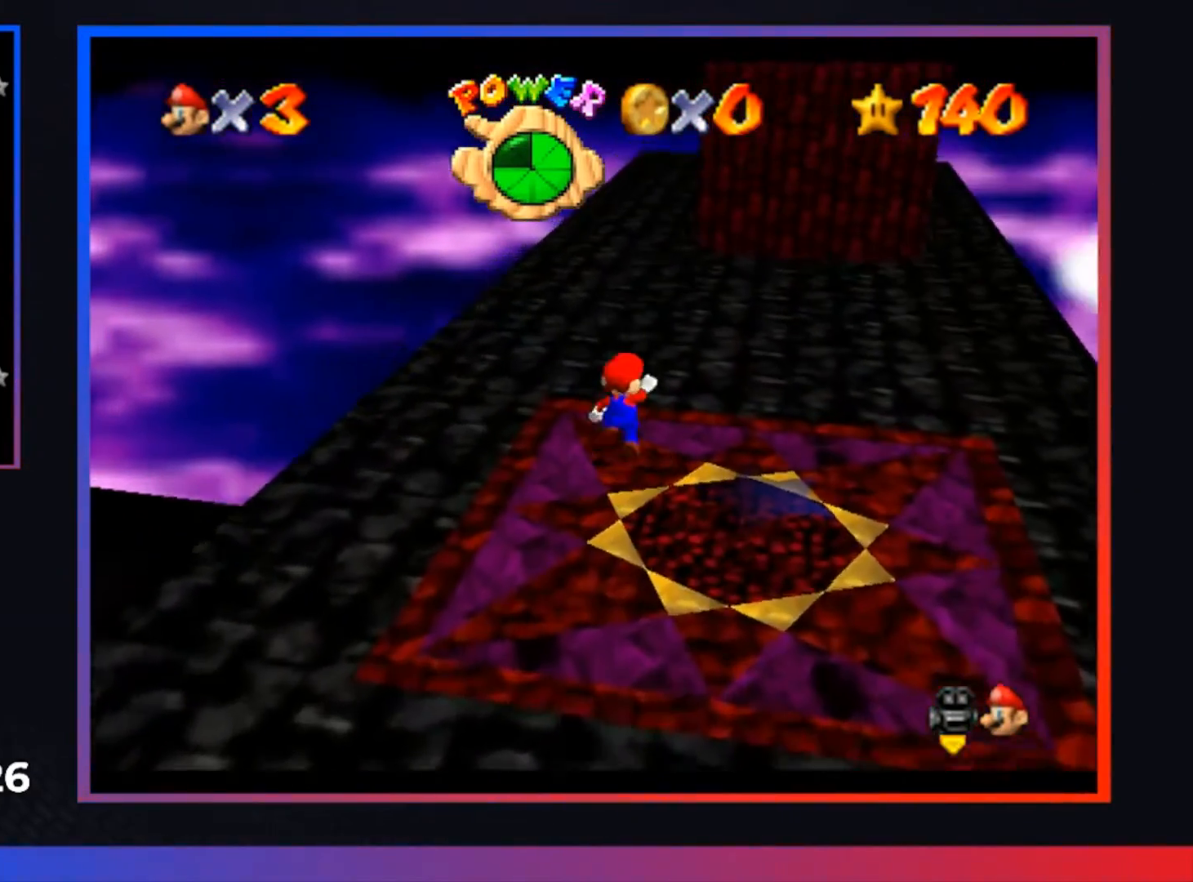
{"buttons": [], "left_stick": "up", "right_stick": "center", "events": [[300, "A", "up"]]}
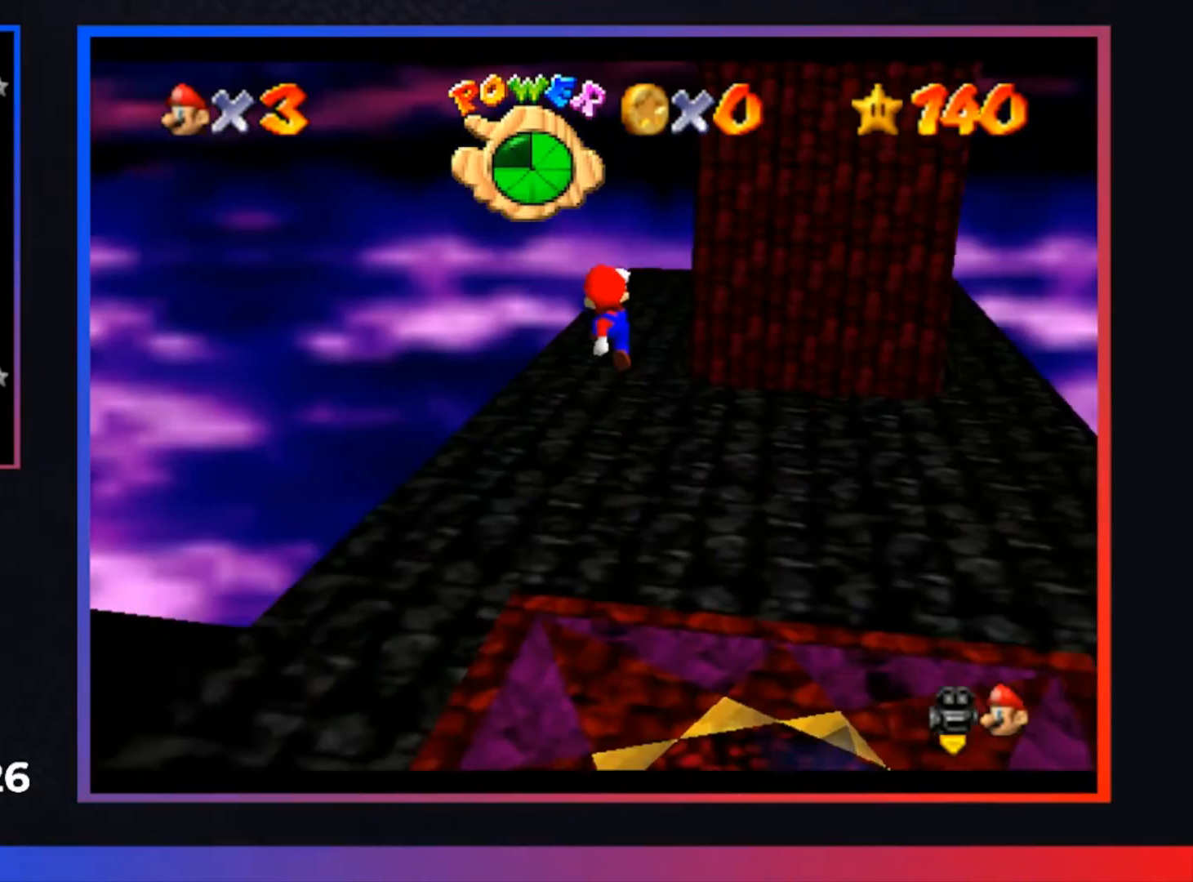
{"buttons": ["A"], "left_stick": "up", "right_stick": "center", "events": [[133, "X", "down"], [267, "X", "up"], [400, "A", "down"]]}
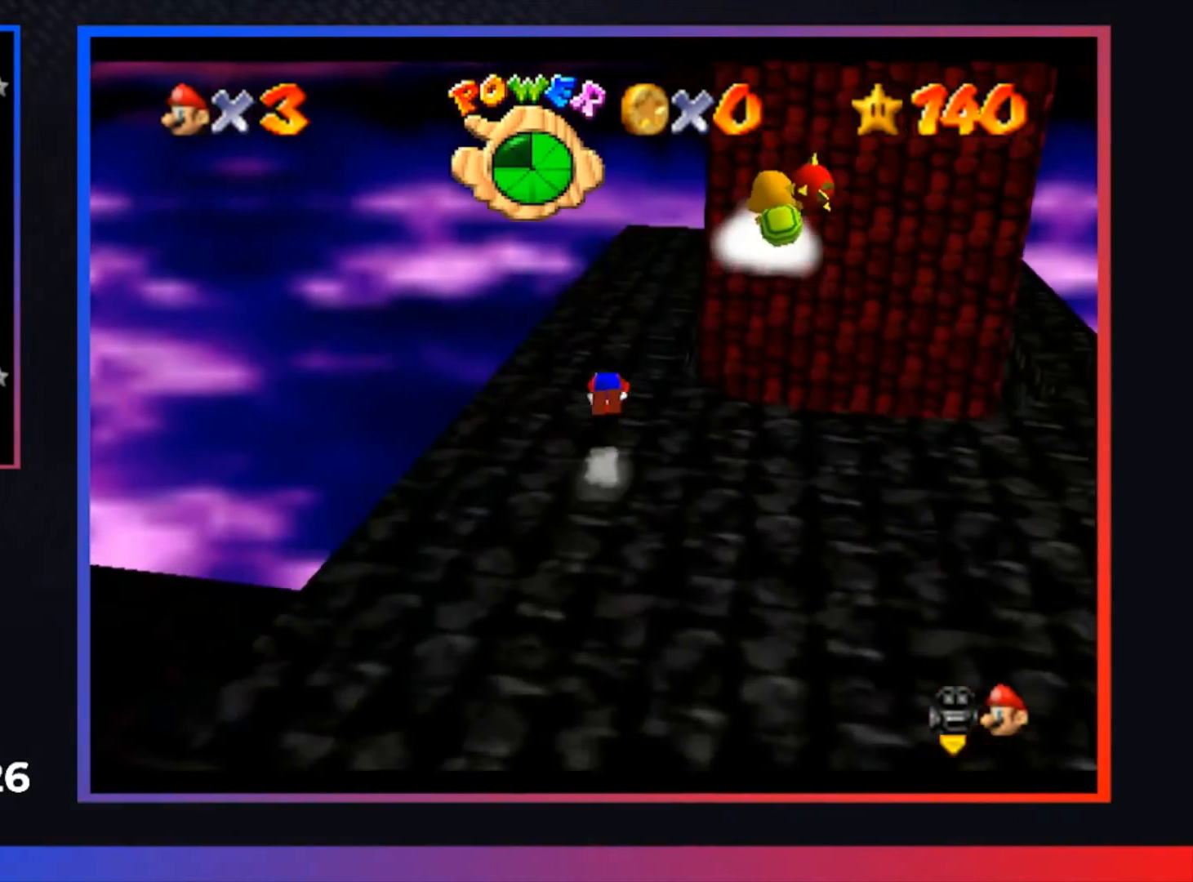
{"buttons": [], "left_stick": "up", "right_stick": "center", "events": [[33, "A", "up"]]}
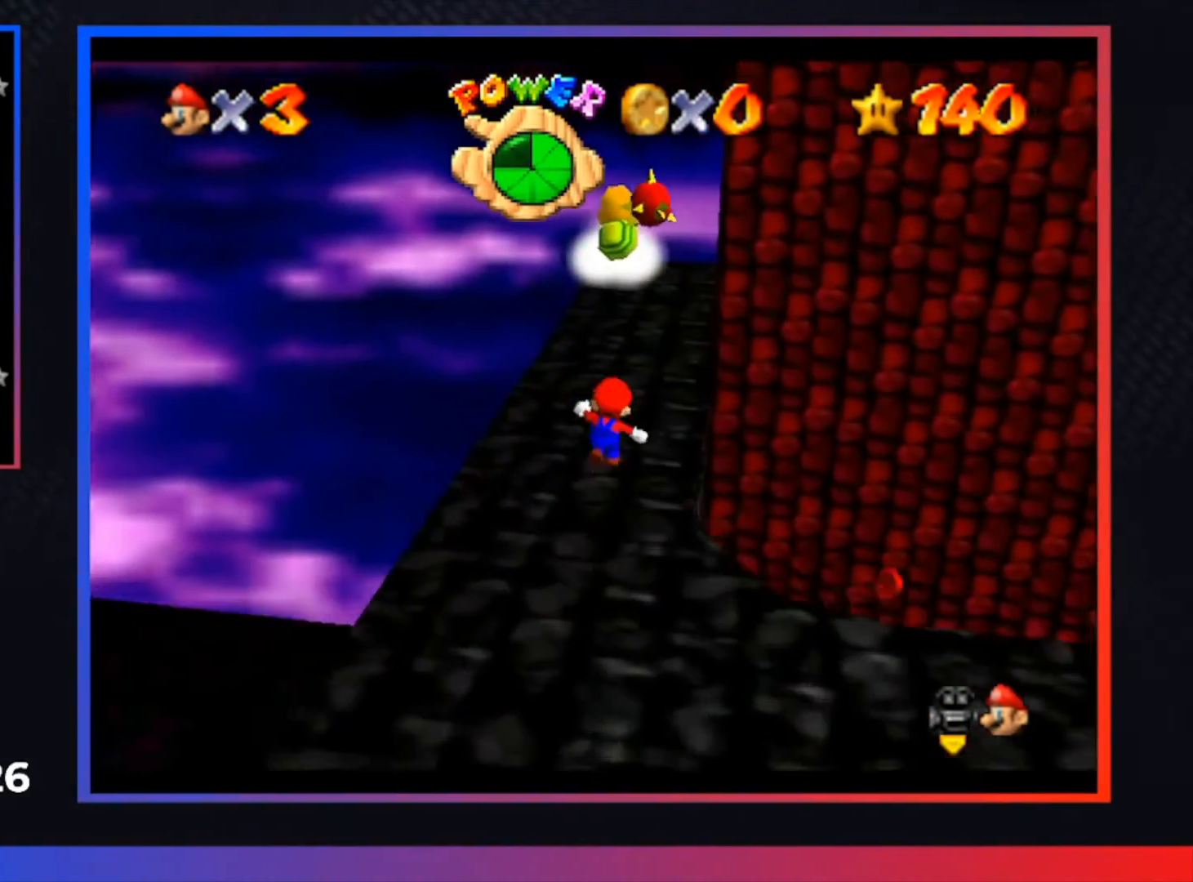
{"buttons": ["A"], "left_stick": "down", "right_stick": "center", "events": [[133, "left_stick", "down"], [433, "A", "down"]]}
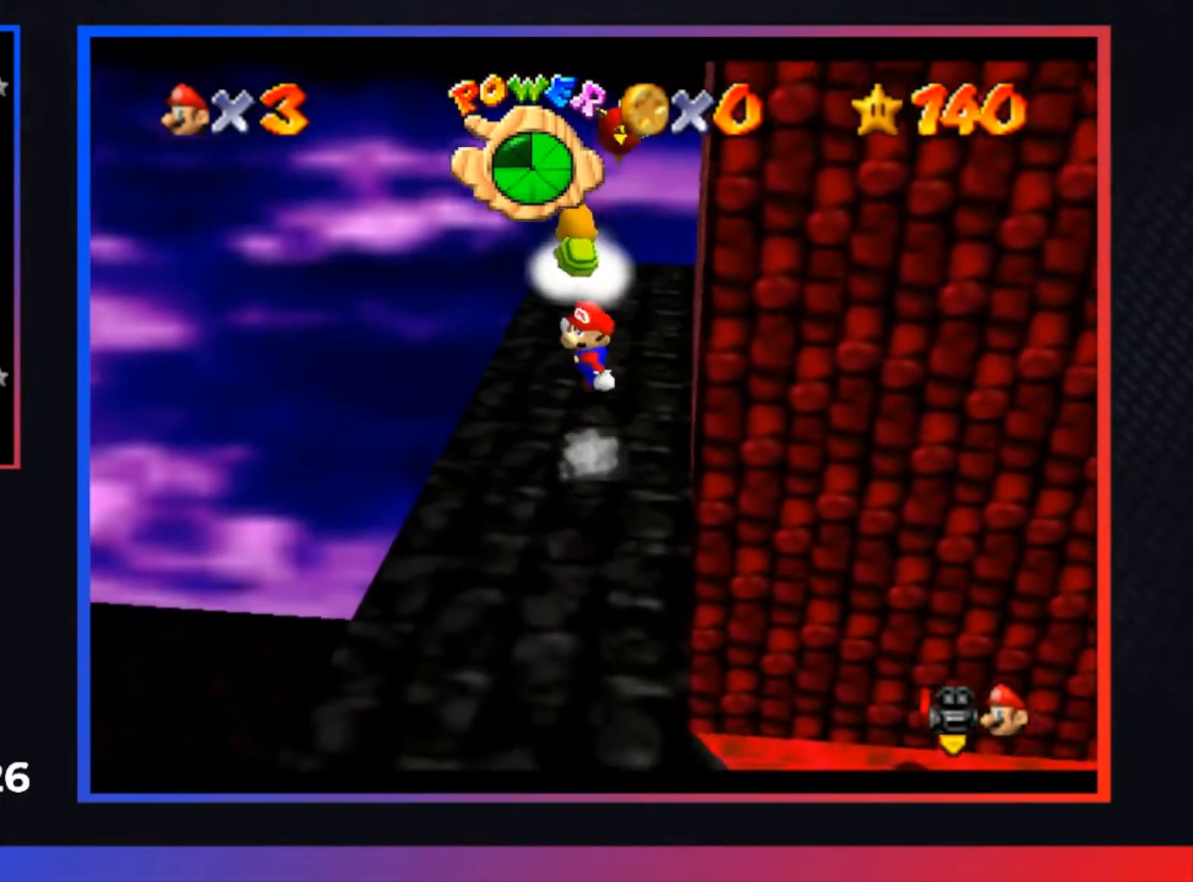
{"buttons": [], "left_stick": "center", "right_stick": "center", "events": [[100, "A", "up"], [133, "left_stick", "center"]]}
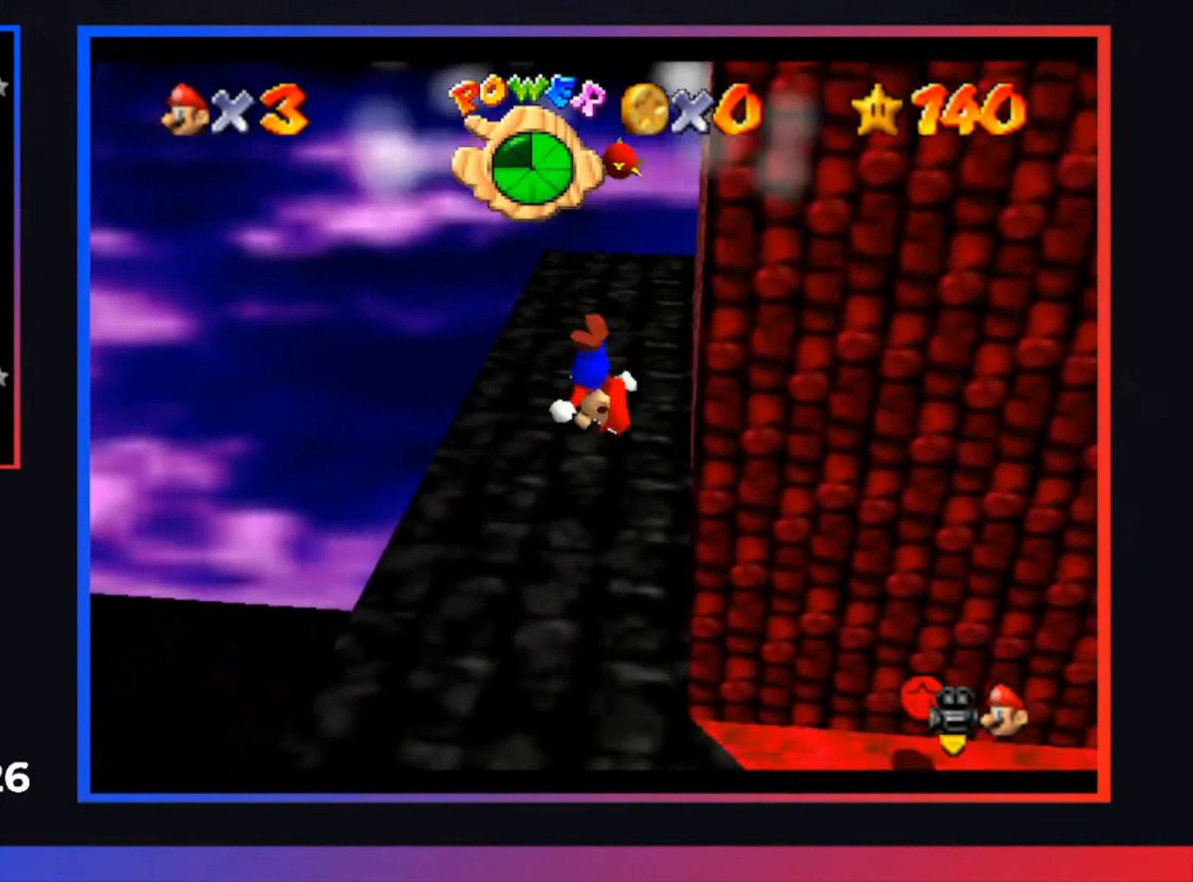
{"buttons": [], "left_stick": "center", "right_stick": "center", "events": []}
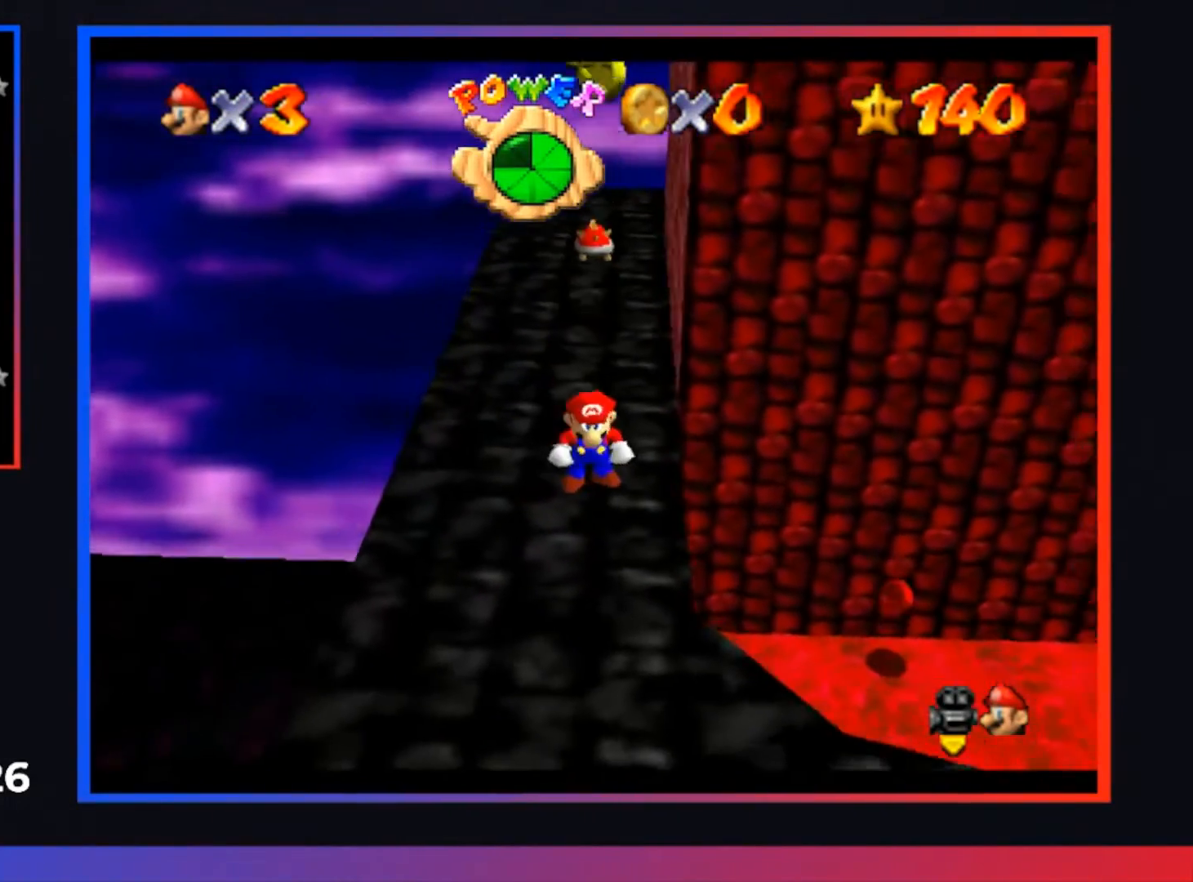
{"buttons": [], "left_stick": "up", "right_stick": "center", "events": [[233, "left_stick", "left"], [333, "left_stick", "up-left"], [500, "left_stick", "up"]]}
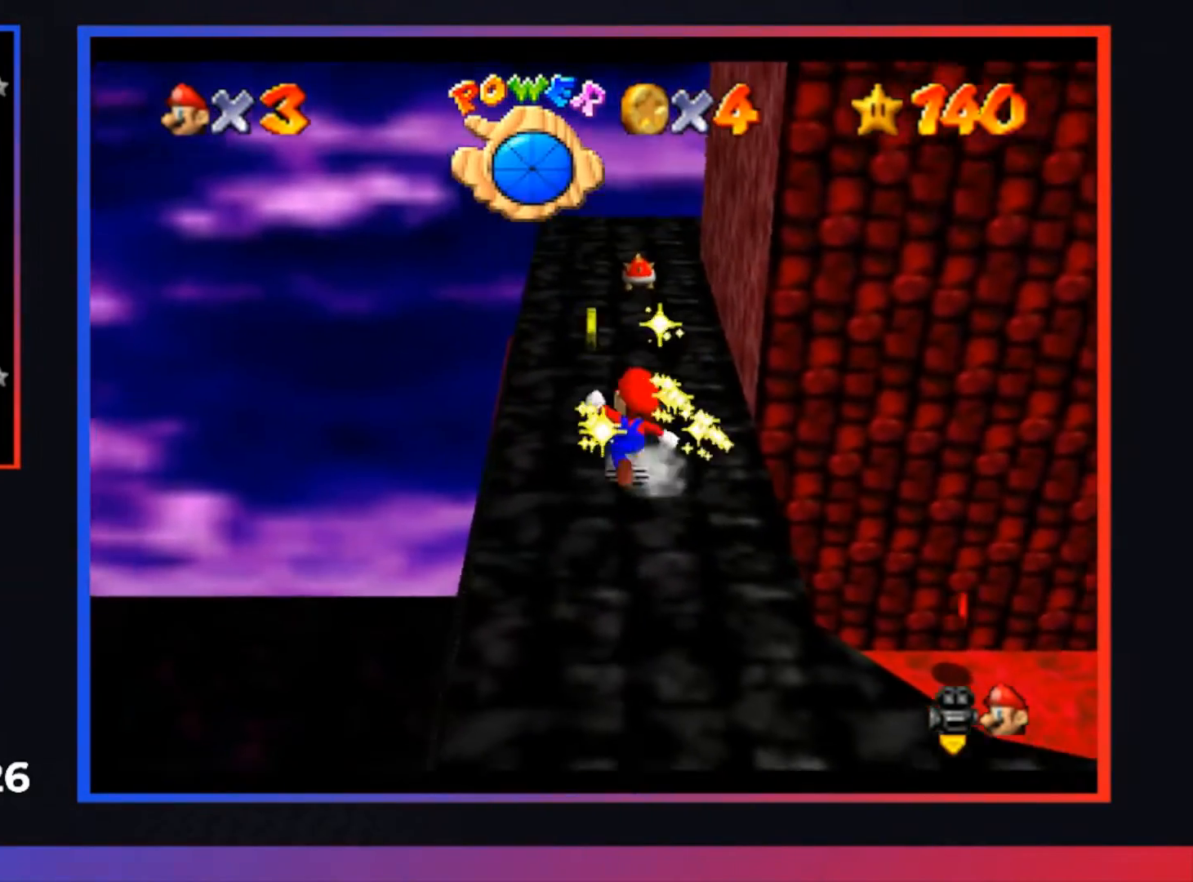
{"buttons": [], "left_stick": "up", "right_stick": "center", "events": []}
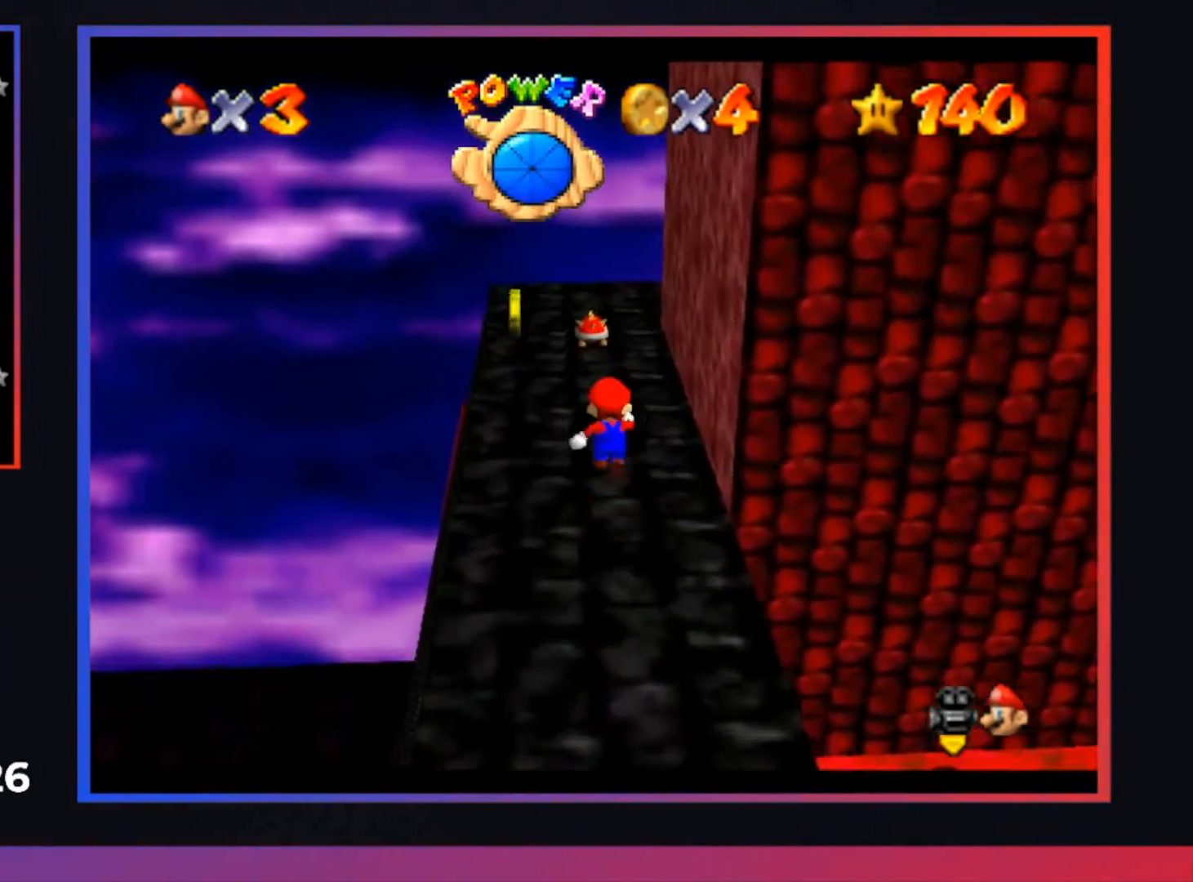
{"buttons": [], "left_stick": "down", "right_stick": "center", "events": [[233, "A", "down"], [267, "left_stick", "center"], [333, "A", "up"], [367, "left_stick", "down"]]}
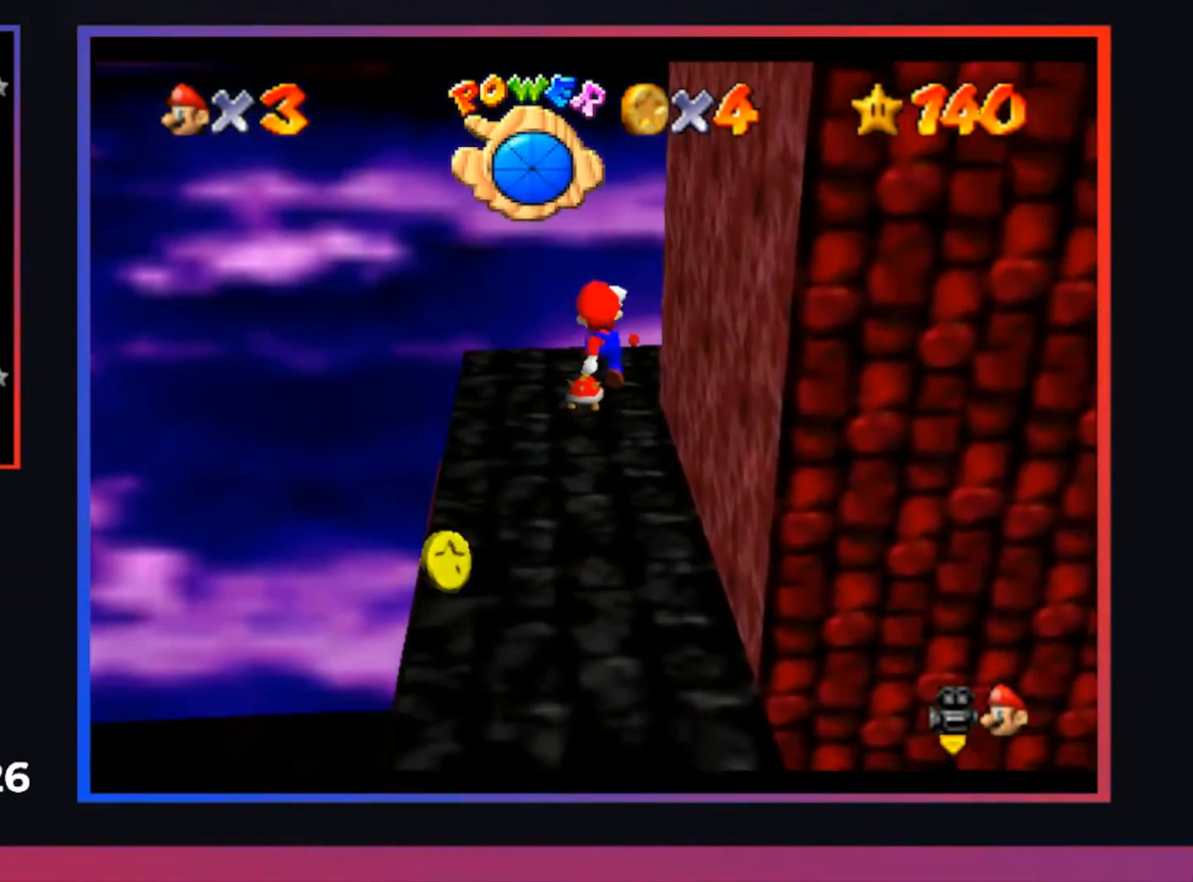
{"buttons": [], "left_stick": "up", "right_stick": "center", "events": [[67, "left_stick", "center"], [433, "left_stick", "up"]]}
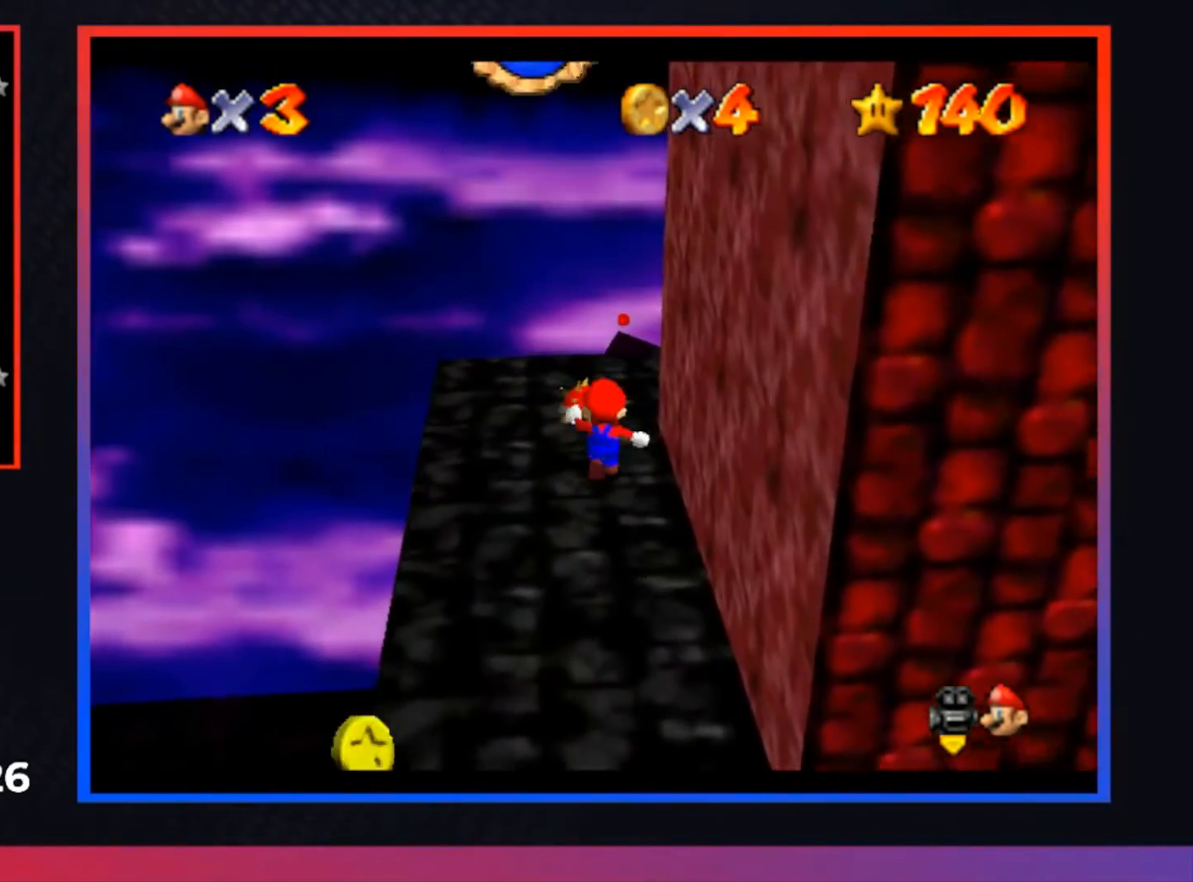
{"buttons": [], "left_stick": "center", "right_stick": "center", "events": [[167, "X", "down"], [167, "left_stick", "center"], [233, "X", "up"]]}
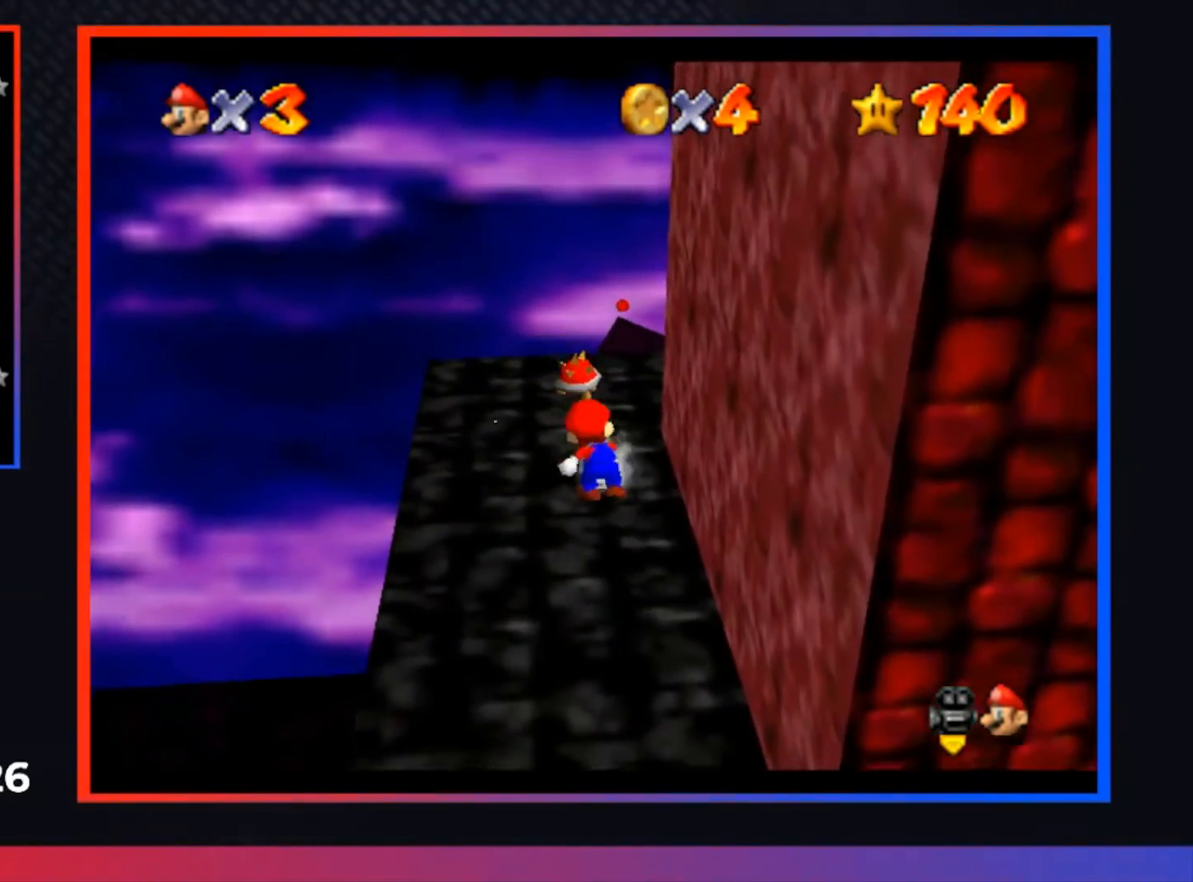
{"buttons": ["L1"], "left_stick": "center", "right_stick": "center", "events": [[400, "L1", "down"]]}
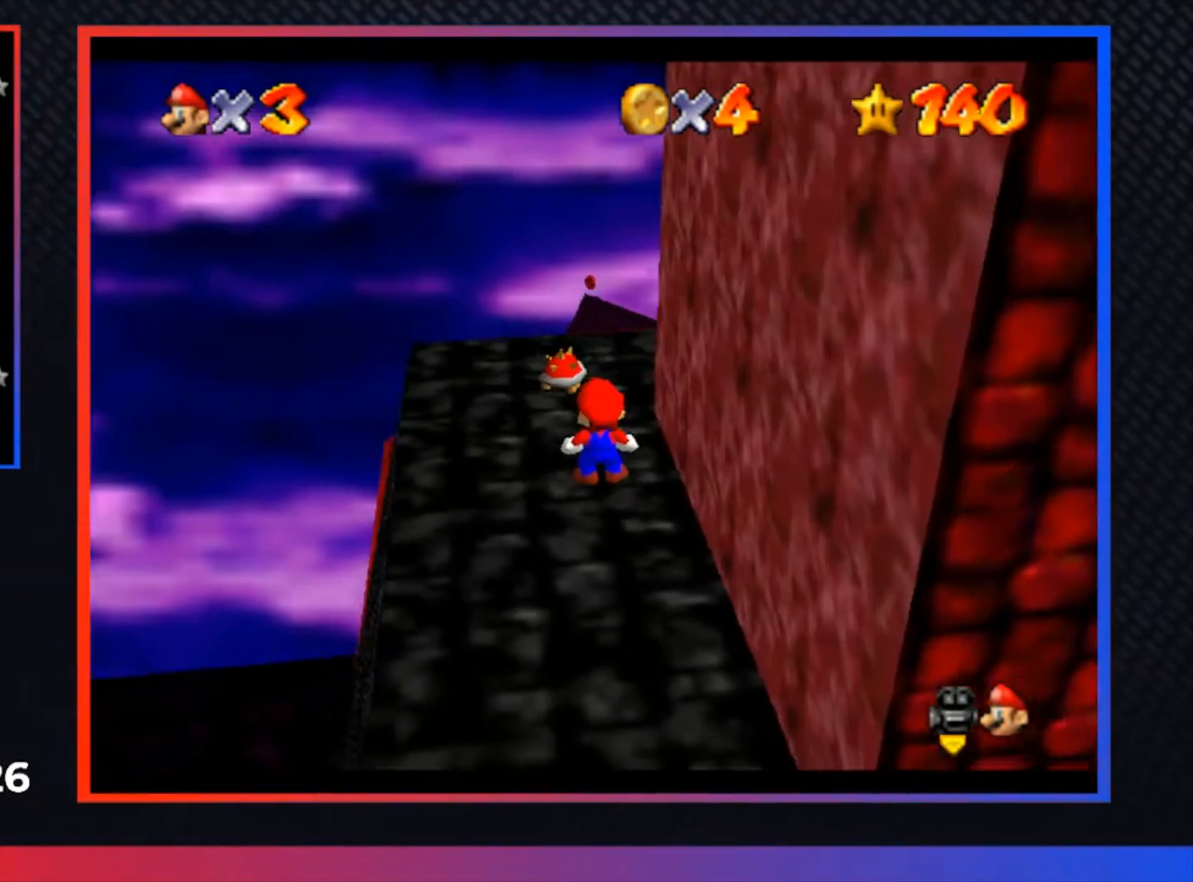
{"buttons": [], "left_stick": "down-right", "right_stick": "center", "events": [[67, "L1", "up"], [233, "left_stick", "down-right"]]}
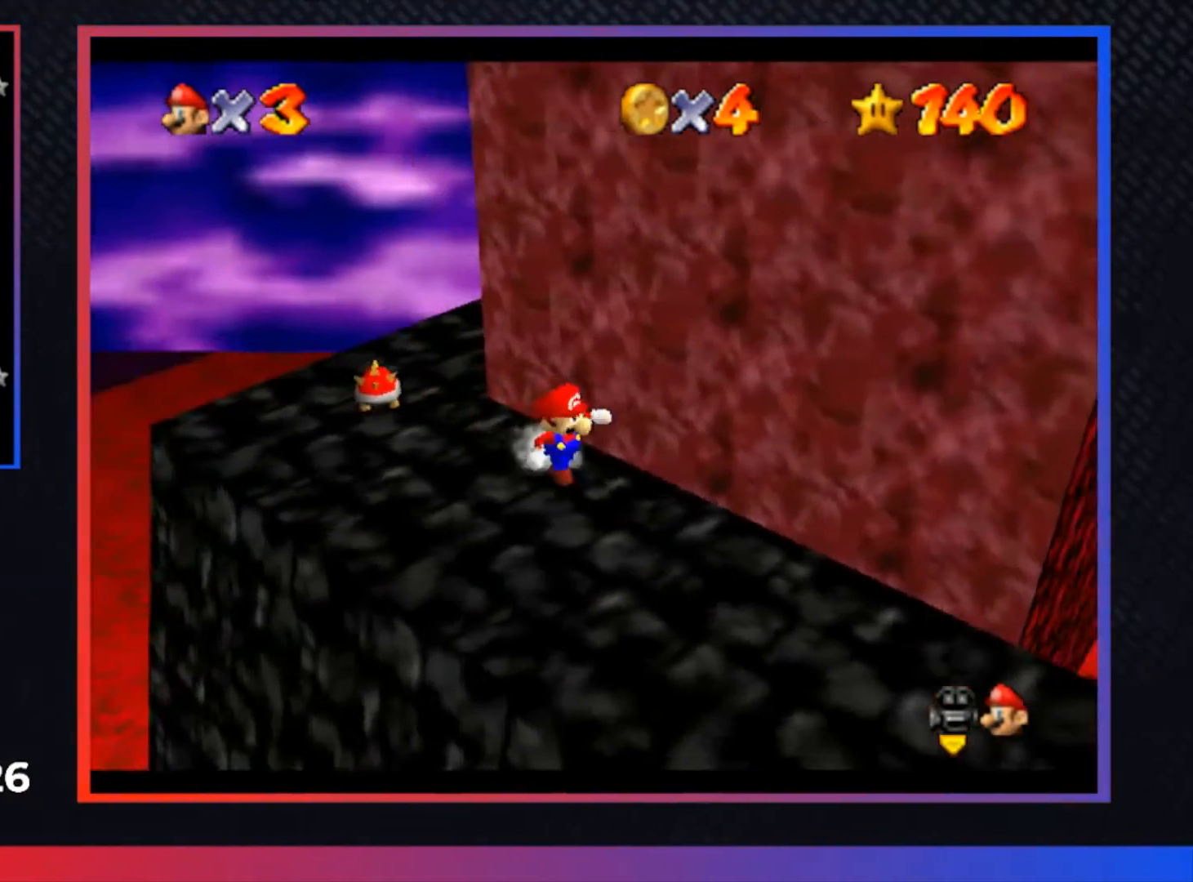
{"buttons": [], "left_stick": "up", "right_stick": "center", "events": [[500, "left_stick", "up"]]}
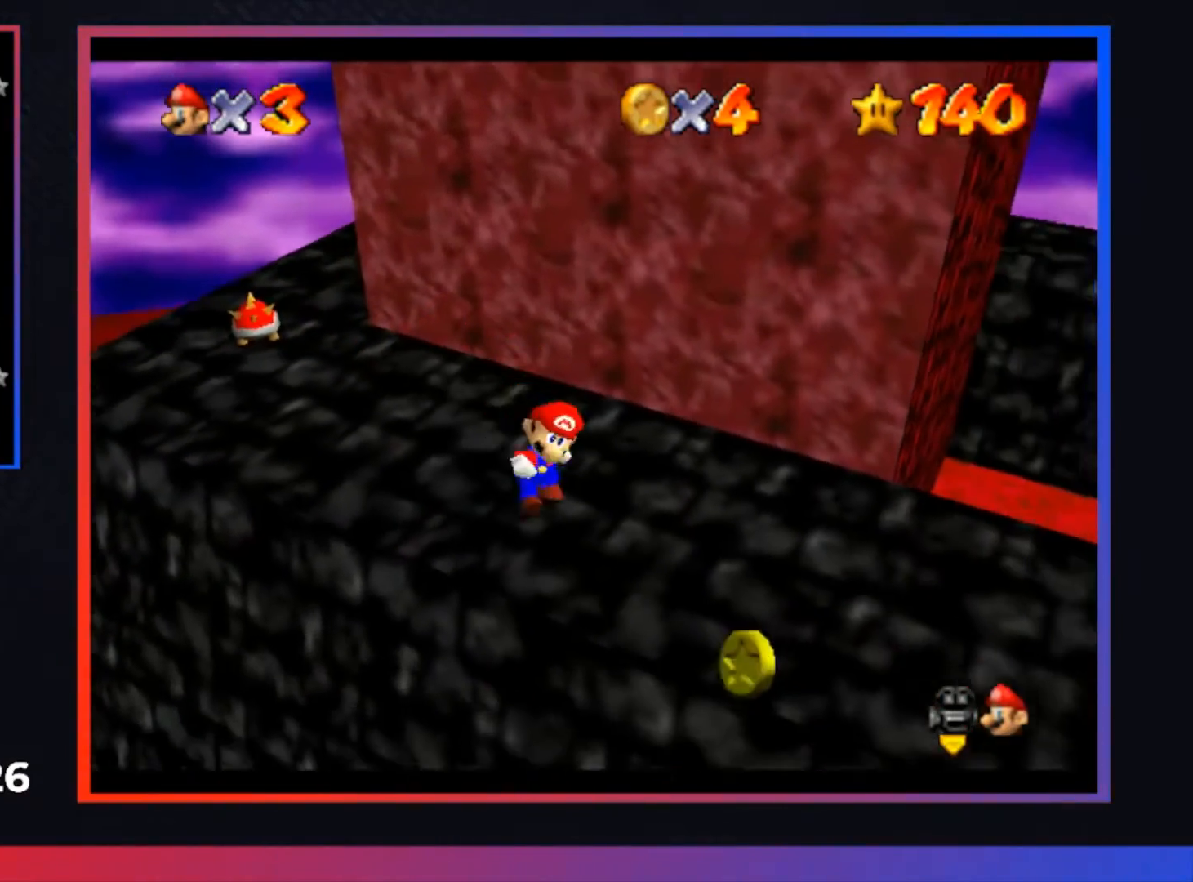
{"buttons": ["A"], "left_stick": "up-left", "right_stick": "center", "events": [[133, "left_stick", "up-left"], [200, "A", "down"]]}
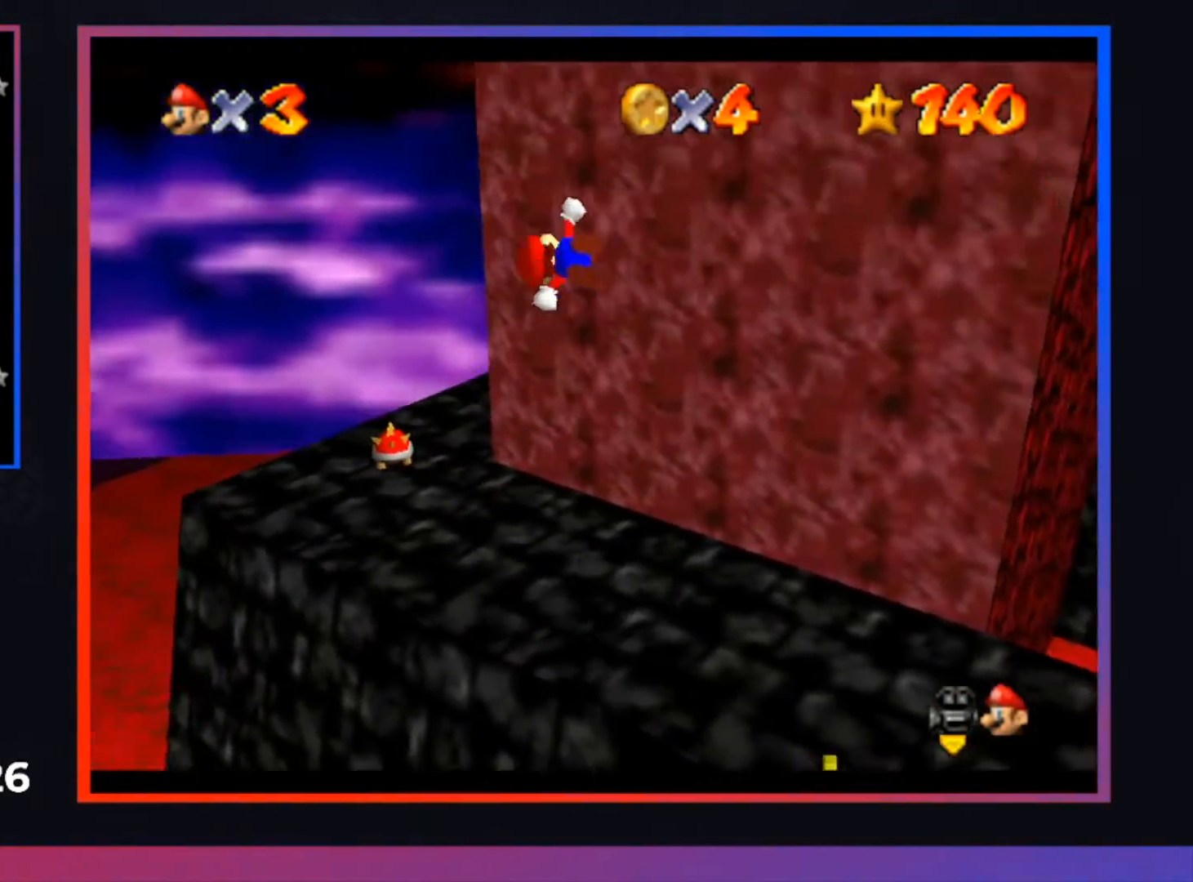
{"buttons": [], "left_stick": "center", "right_stick": "center", "events": [[100, "left_stick", "down-right"], [267, "left_stick", "center"], [433, "A", "up"]]}
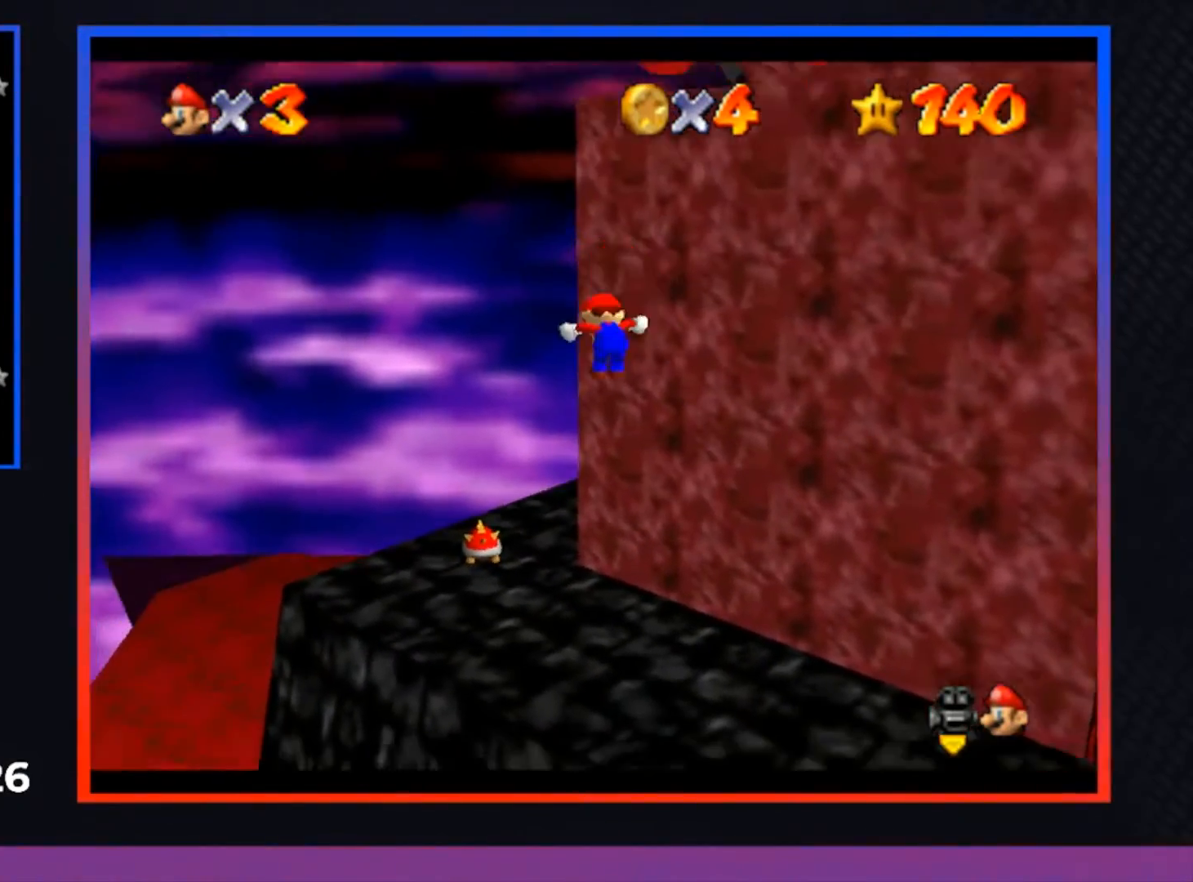
{"buttons": ["L1"], "left_stick": "up-left", "right_stick": "center", "events": [[200, "left_stick", "up"], [400, "left_stick", "up-left"], [500, "L1", "down"]]}
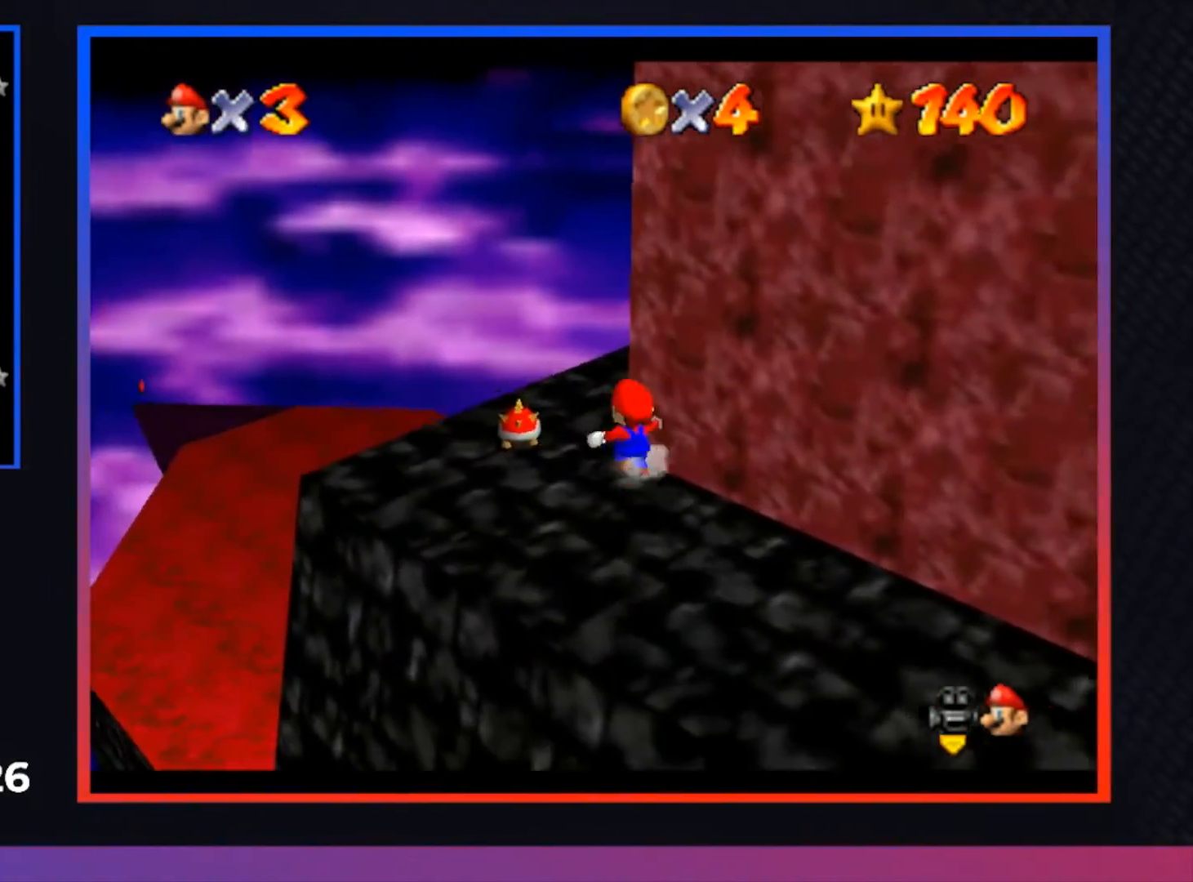
{"buttons": [], "left_stick": "up-left", "right_stick": "center", "events": [[133, "L1", "up"], [267, "L1", "down"], [400, "L1", "up"]]}
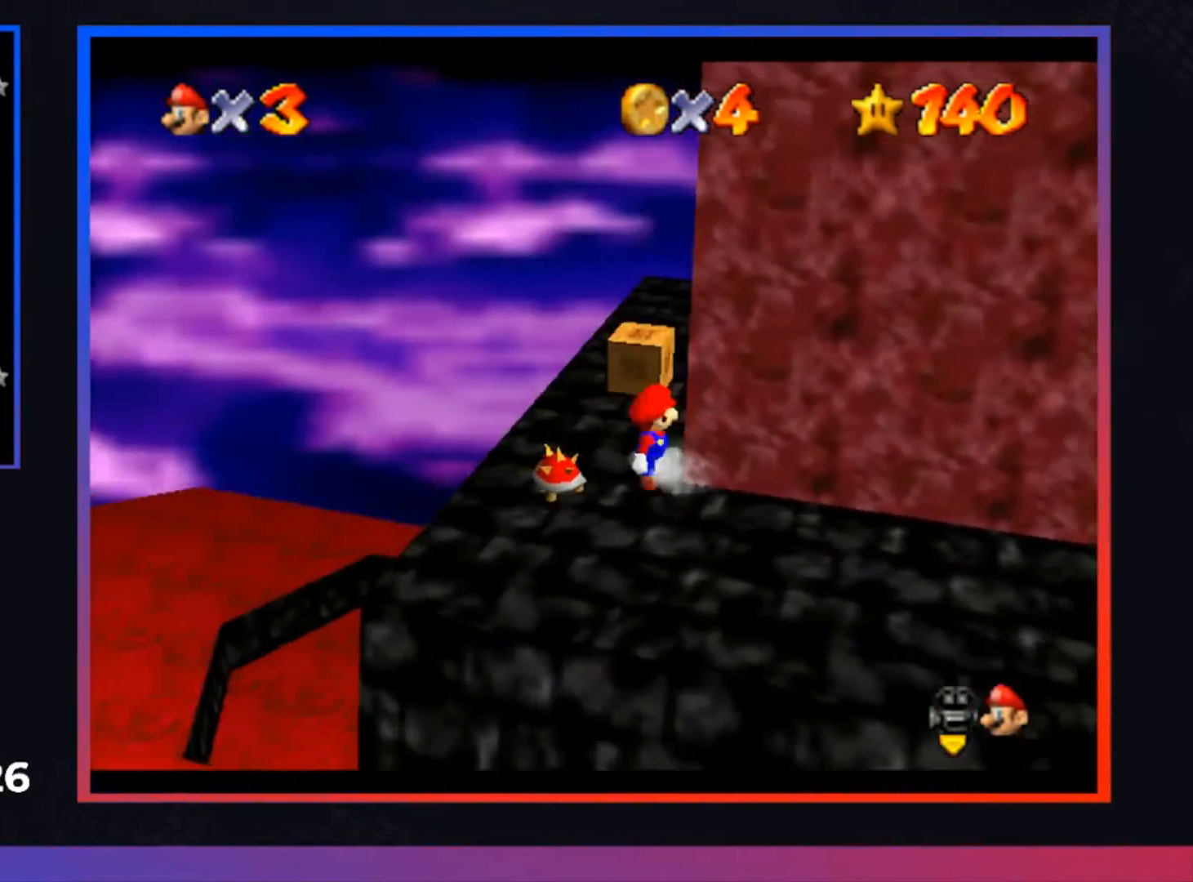
{"buttons": [], "left_stick": "up", "right_stick": "center", "events": [[33, "L1", "down"], [133, "L1", "up"], [233, "L1", "down"], [300, "left_stick", "up"], [333, "L1", "up"], [400, "L1", "down"], [500, "L1", "up"]]}
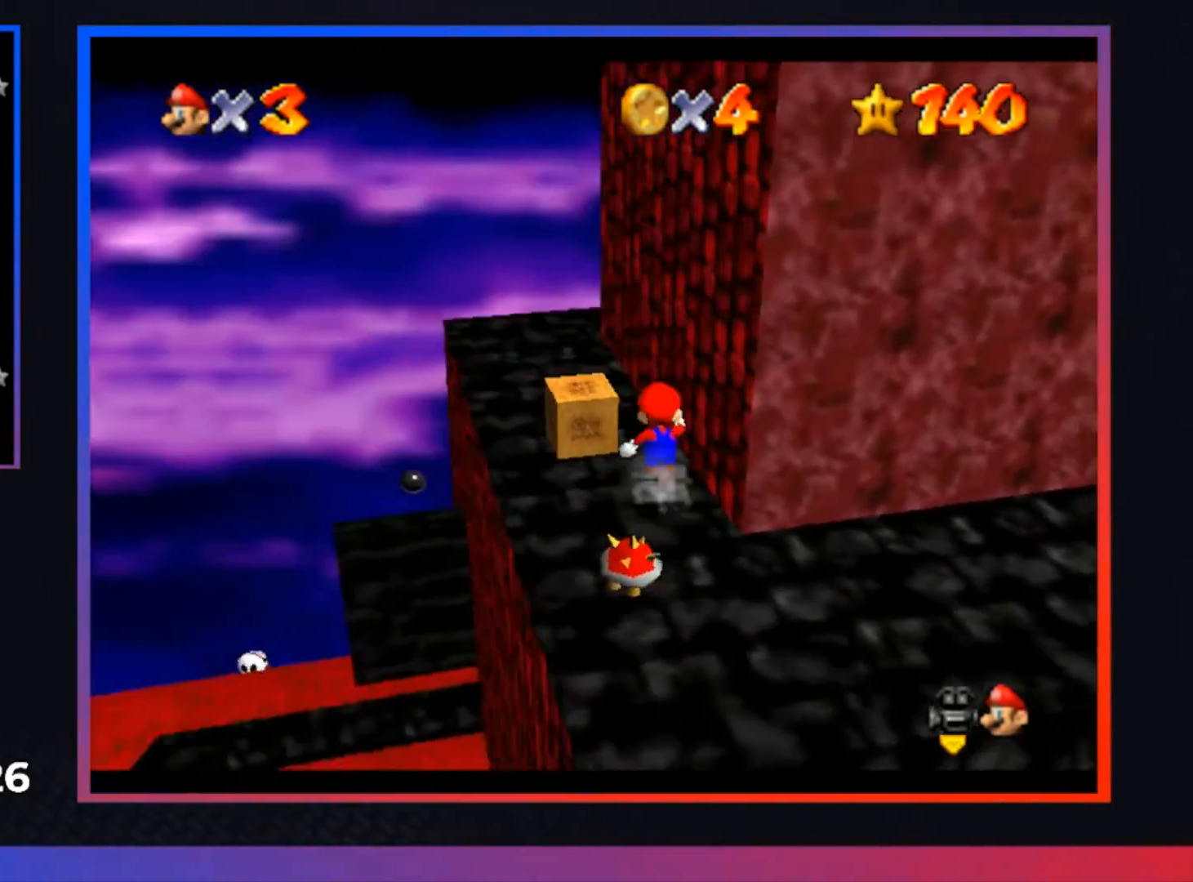
{"buttons": [], "left_stick": "up-left", "right_stick": "center", "events": [[33, "left_stick", "up-left"], [133, "L1", "down"], [333, "L1", "up"]]}
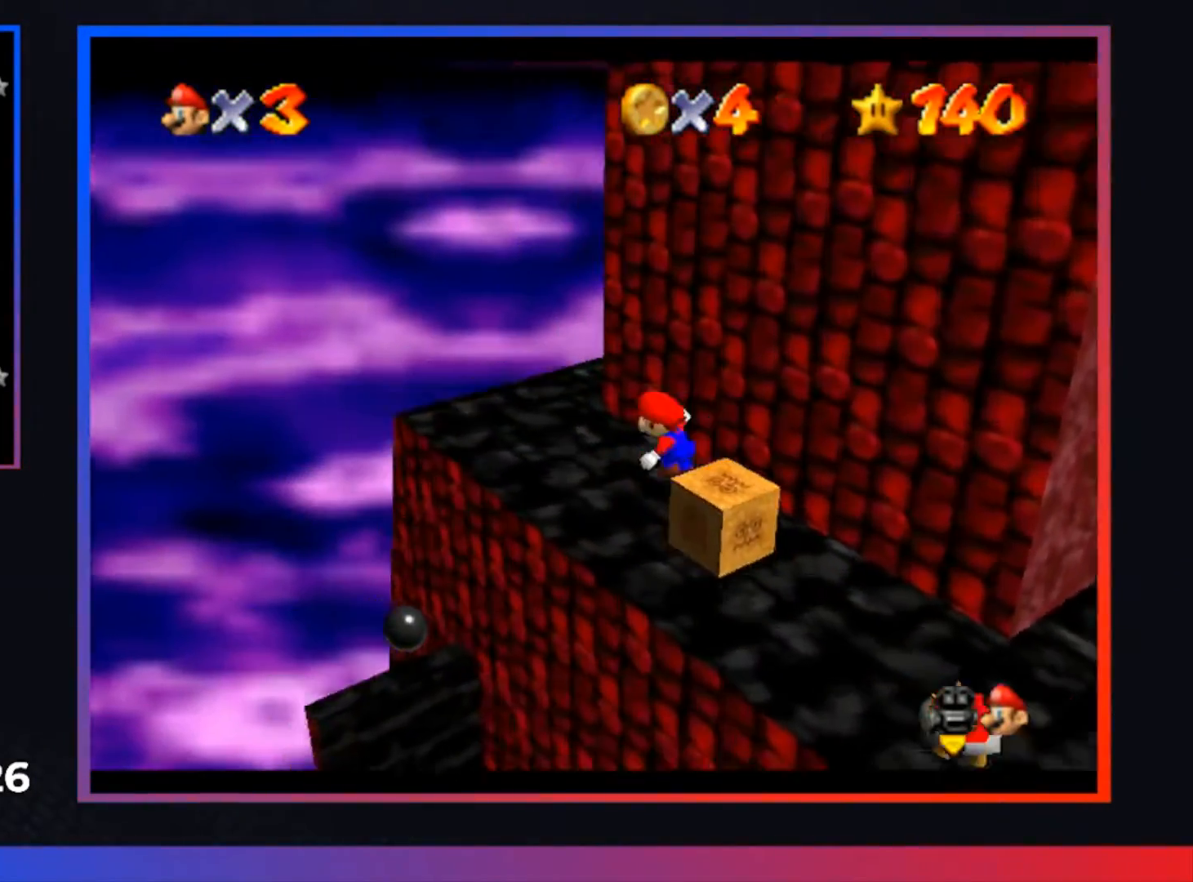
{"buttons": ["A"], "left_stick": "up-right", "right_stick": "center", "events": [[100, "left_stick", "down-left"], [233, "left_stick", "up-right"], [333, "A", "down"]]}